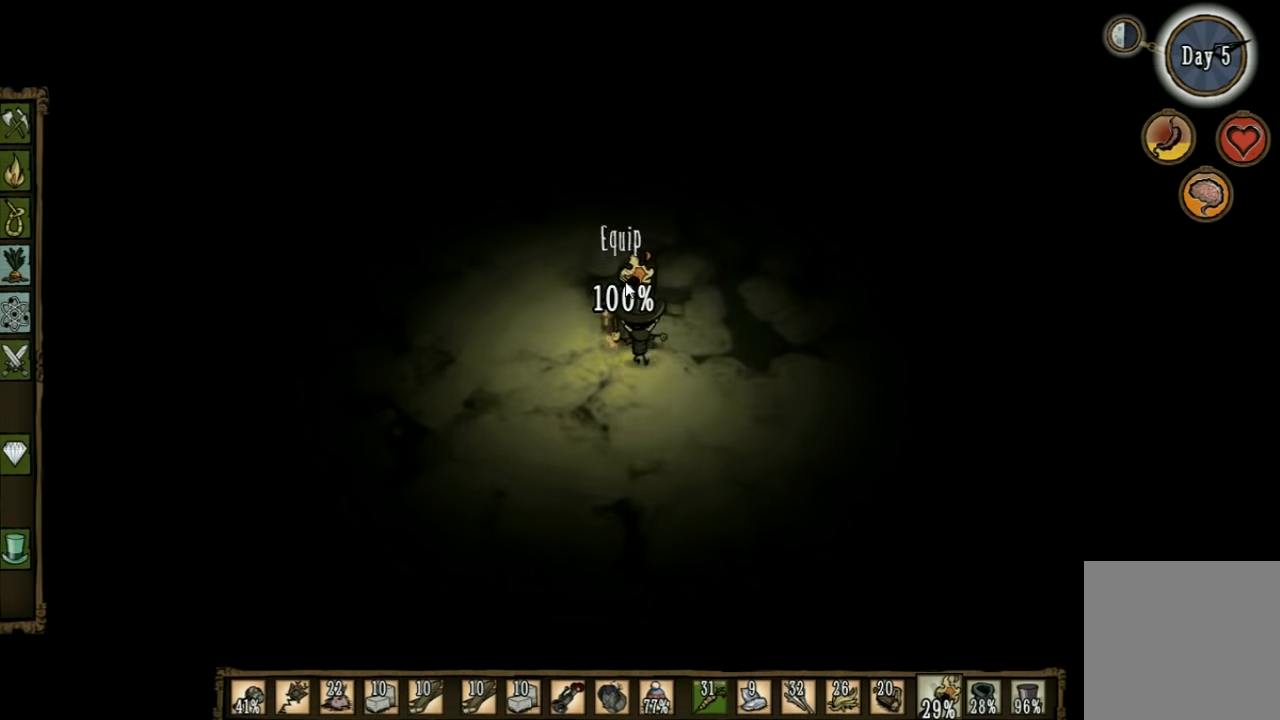
Gameplay with keyboard; each line is a JSON object with the keys held at the frame after it. "events" lists presses ("down") and releases ("up") of "1", "2", "3", "4", "5", "a", "c", "ctrl", "d", "e", "f", "q", "r", "s", "shift", "space", "tab", "v", "w", "x" and "z" between this image and that frame as [ms after this image, input, new state], when the widget could be followed in between. No other keys are recorded. Mouse input is not recorded. Not read: other_keys.
{"keys": ["d"], "events": [[100, "e", "down"], [233, "e", "up"], [233, "w", "up"], [467, "d", "down"]]}
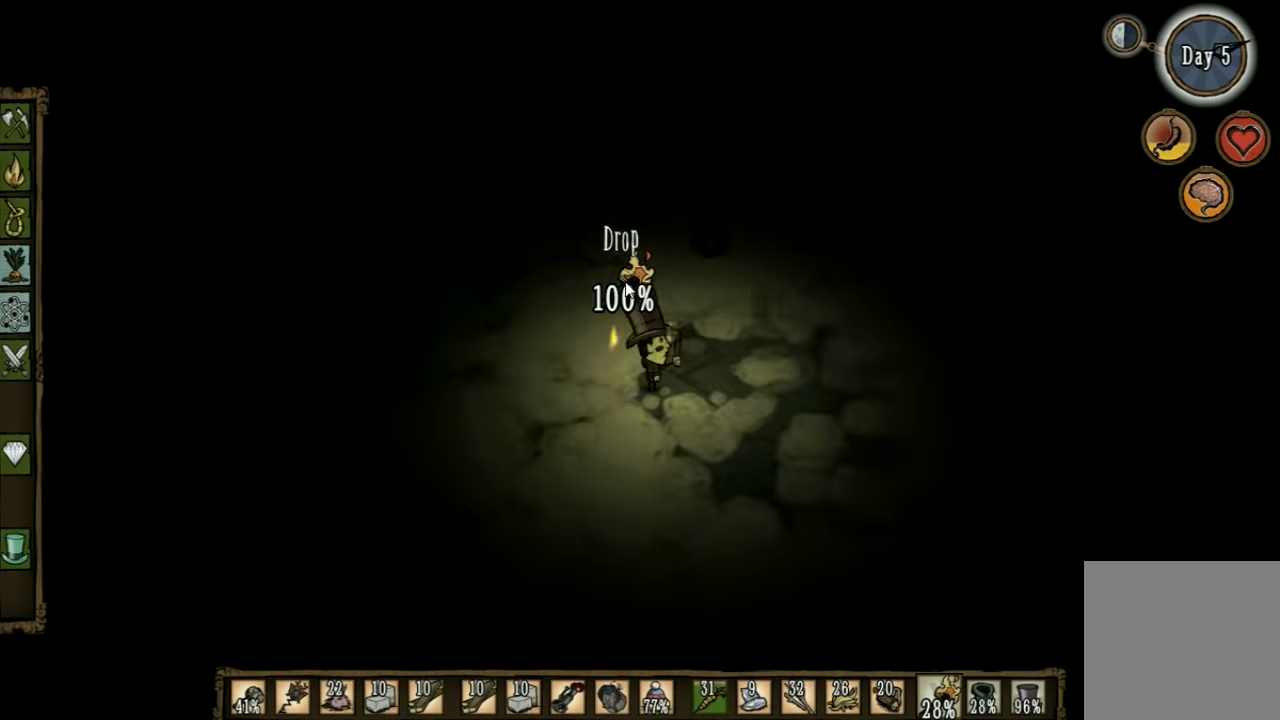
{"keys": ["d"], "events": [[67, "w", "down"], [300, "w", "up"]]}
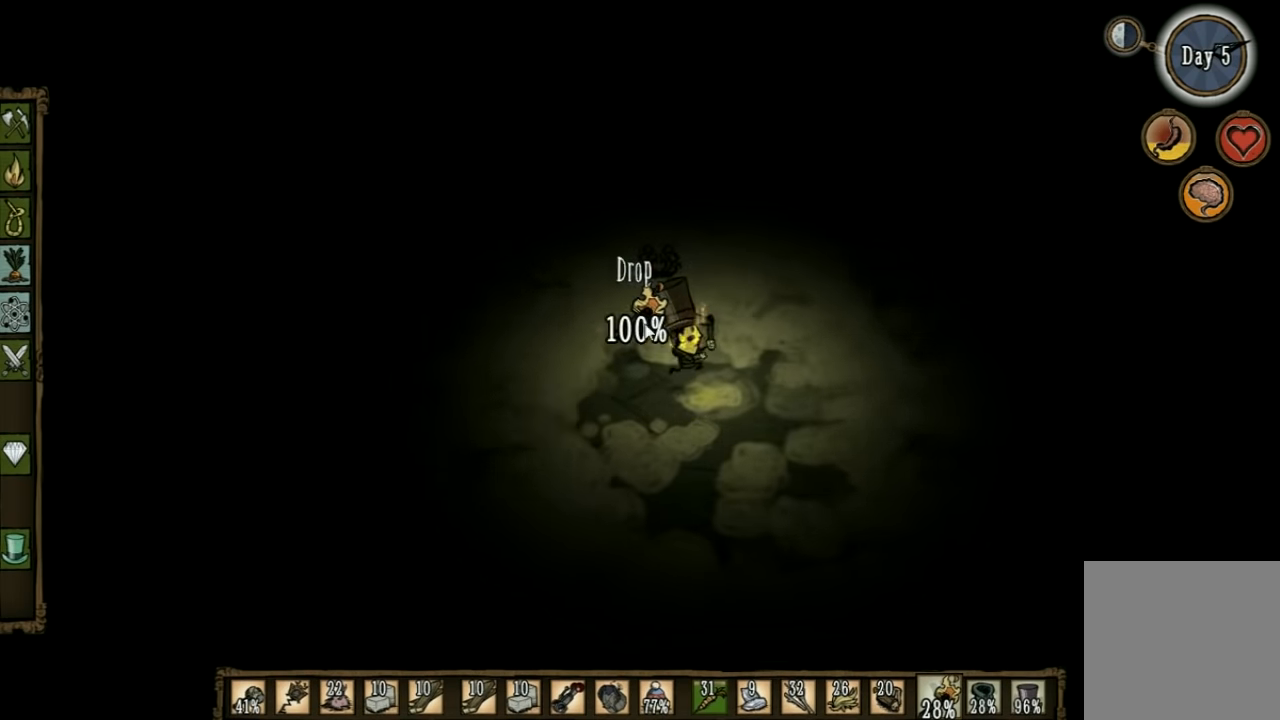
{"keys": ["d"], "events": []}
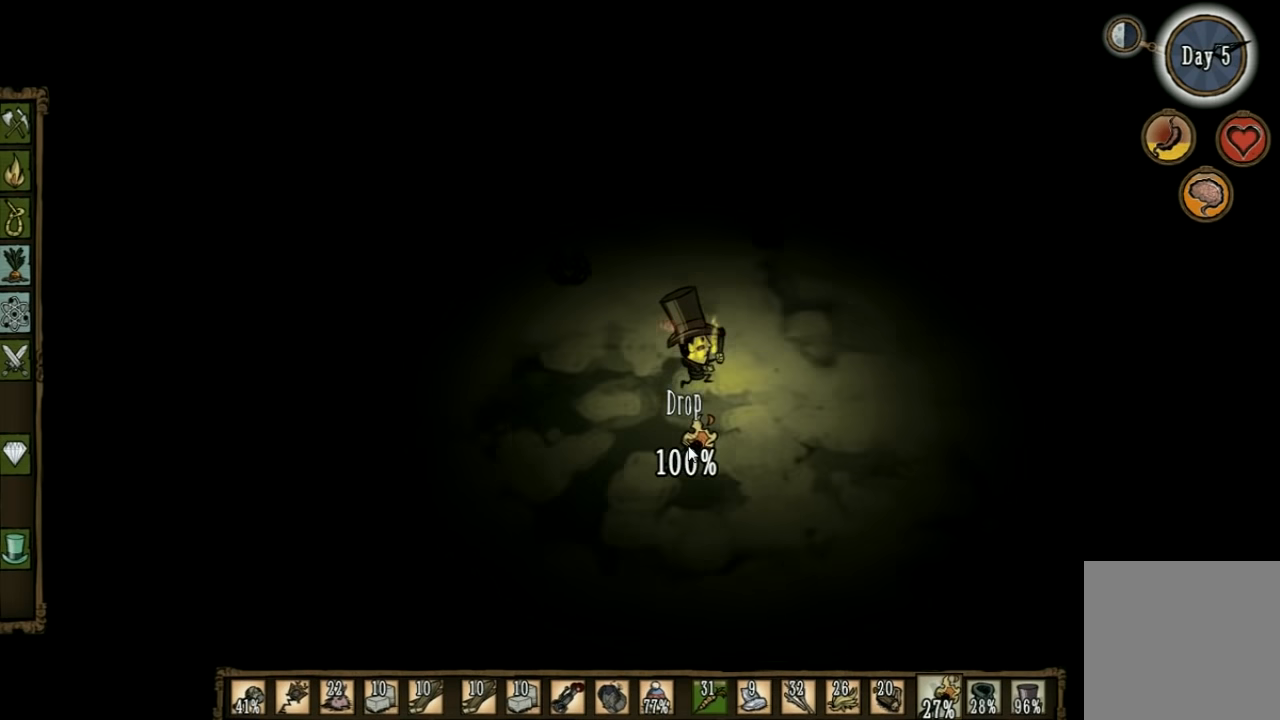
{"keys": [], "events": [[400, "d", "up"]]}
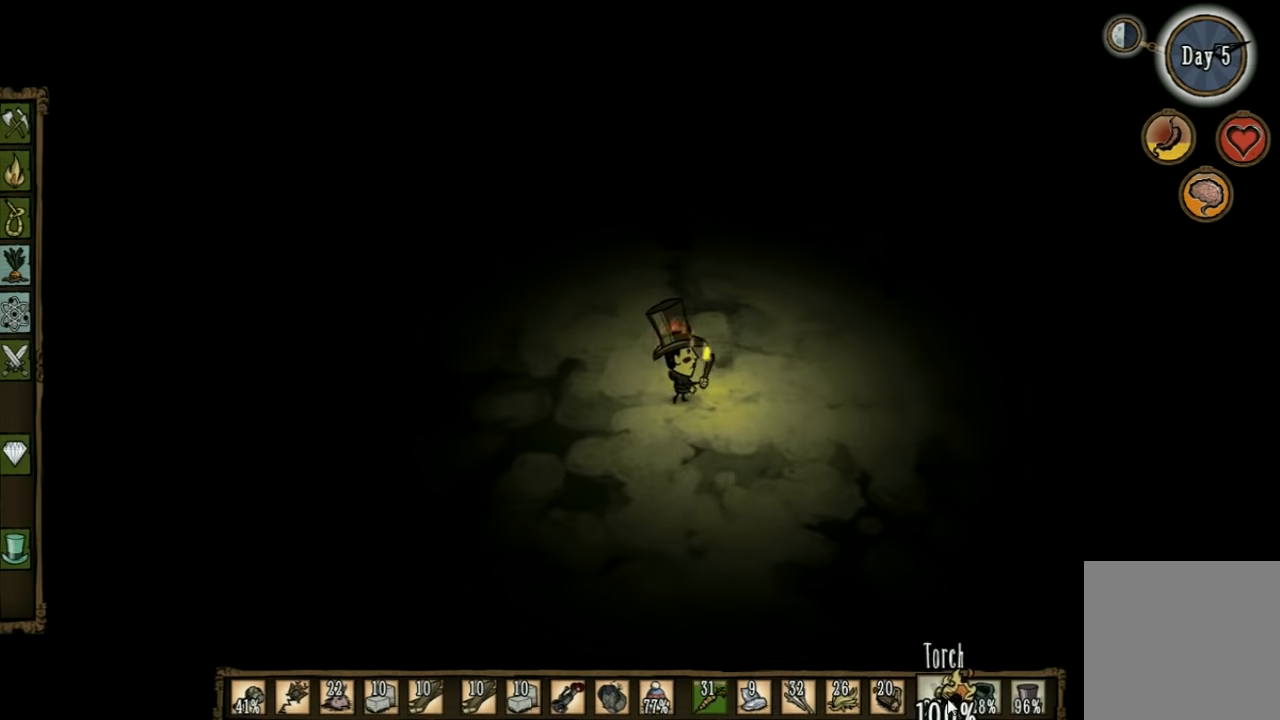
{"keys": ["d"], "events": [[167, "s", "down"], [233, "d", "down"], [267, "s", "up"]]}
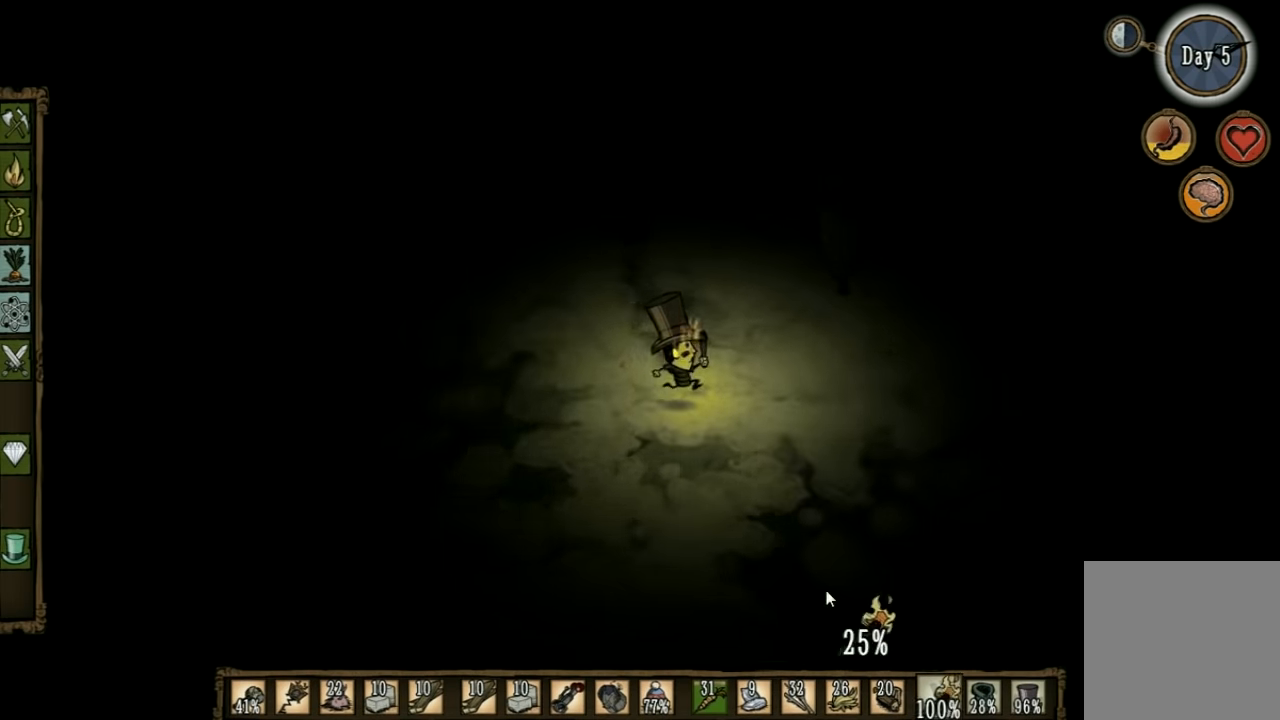
{"keys": ["w"], "events": [[200, "w", "down"], [467, "d", "up"]]}
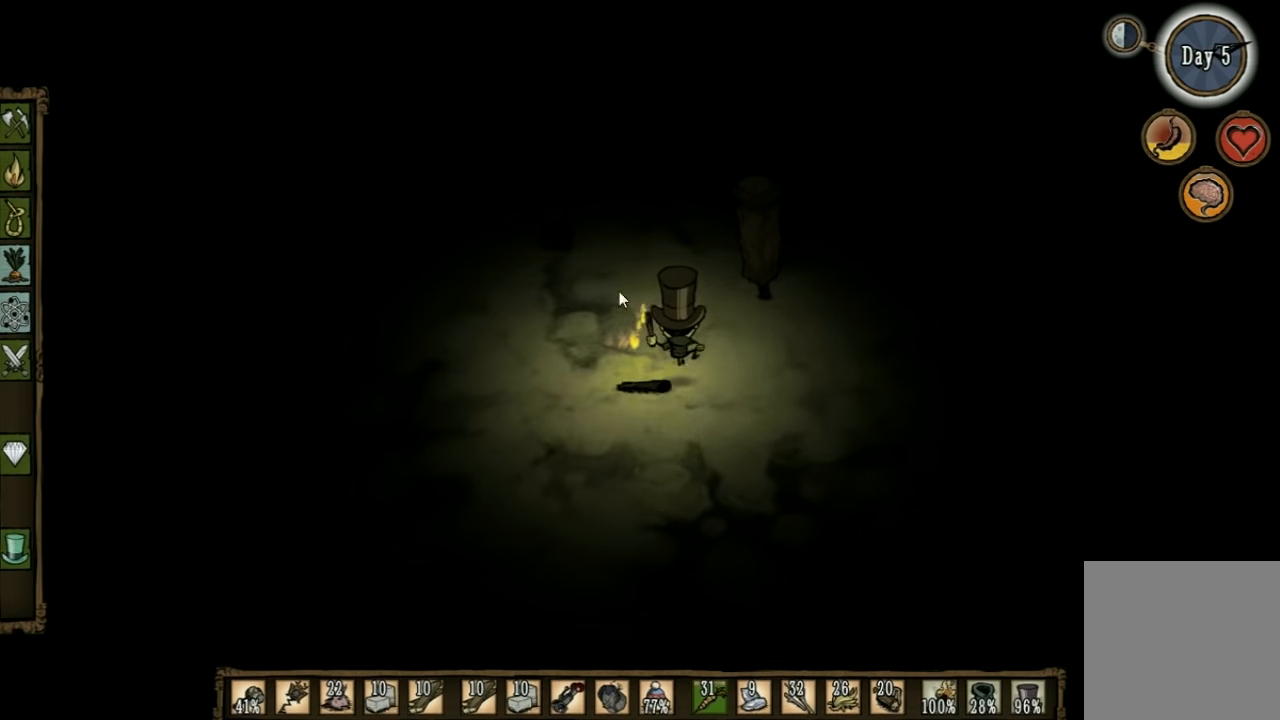
{"keys": [], "events": [[167, "a", "down"], [367, "w", "up"], [400, "a", "up"]]}
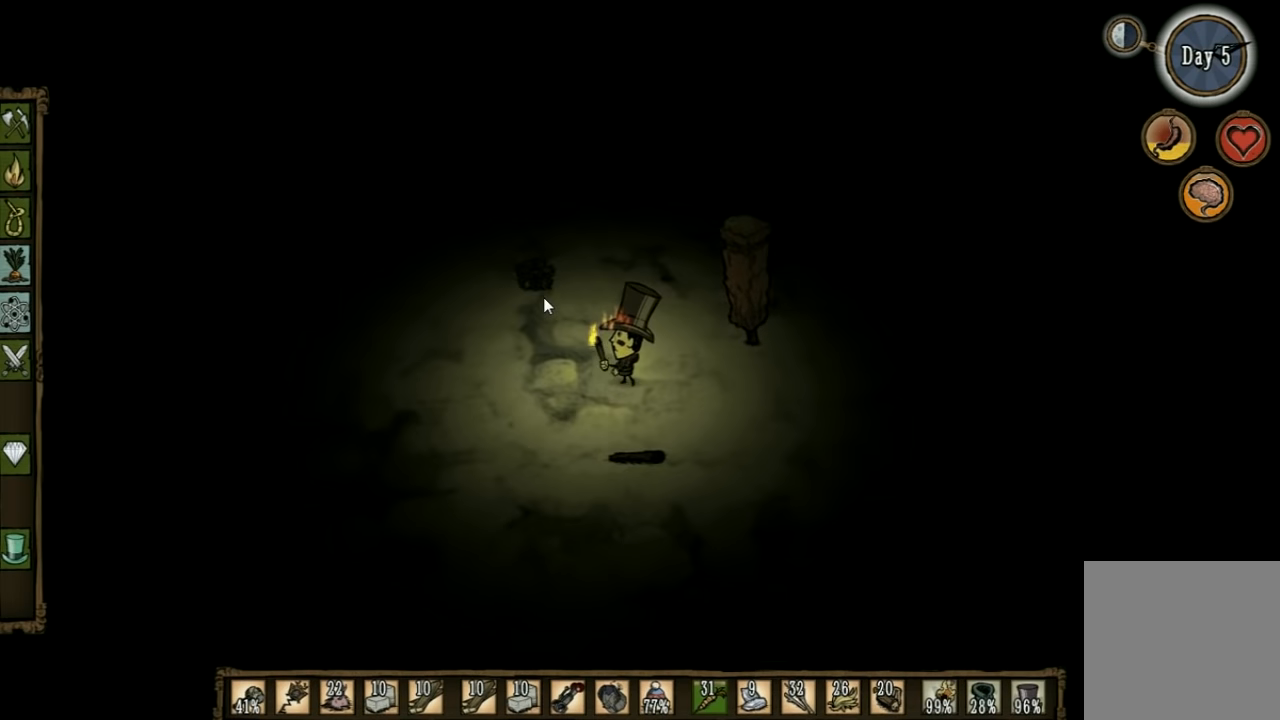
{"keys": [], "events": []}
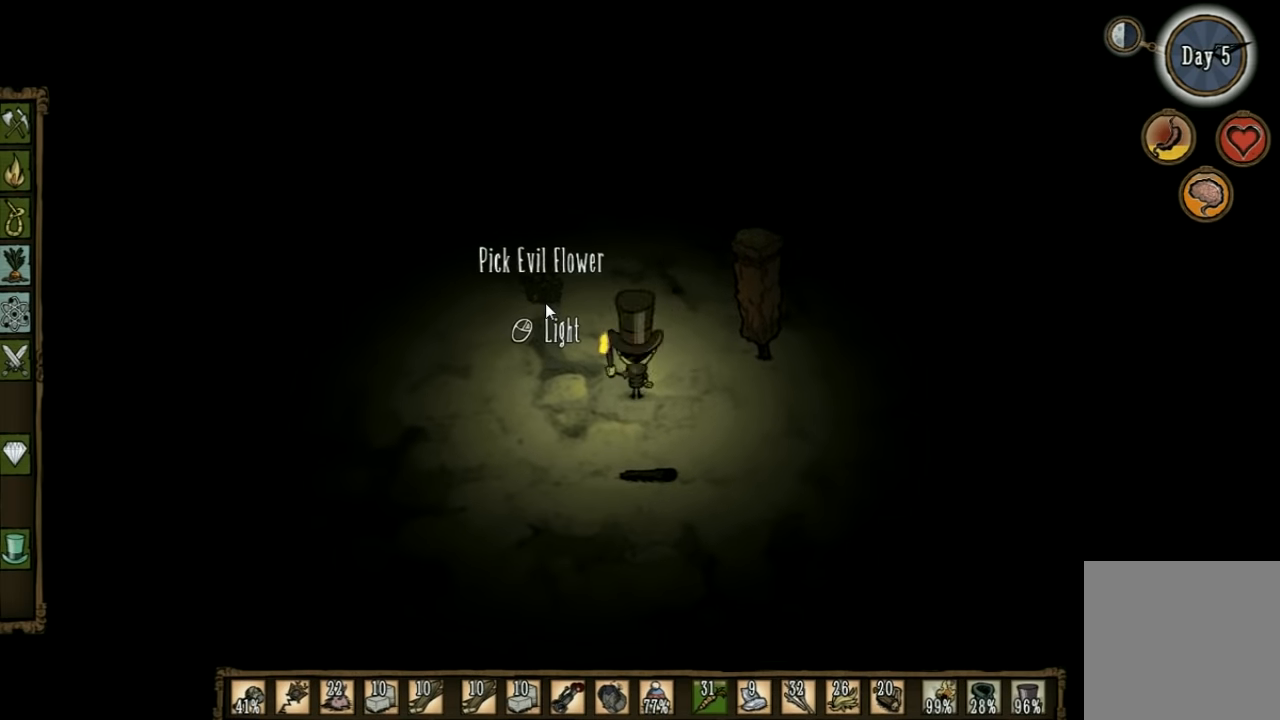
{"keys": [], "events": []}
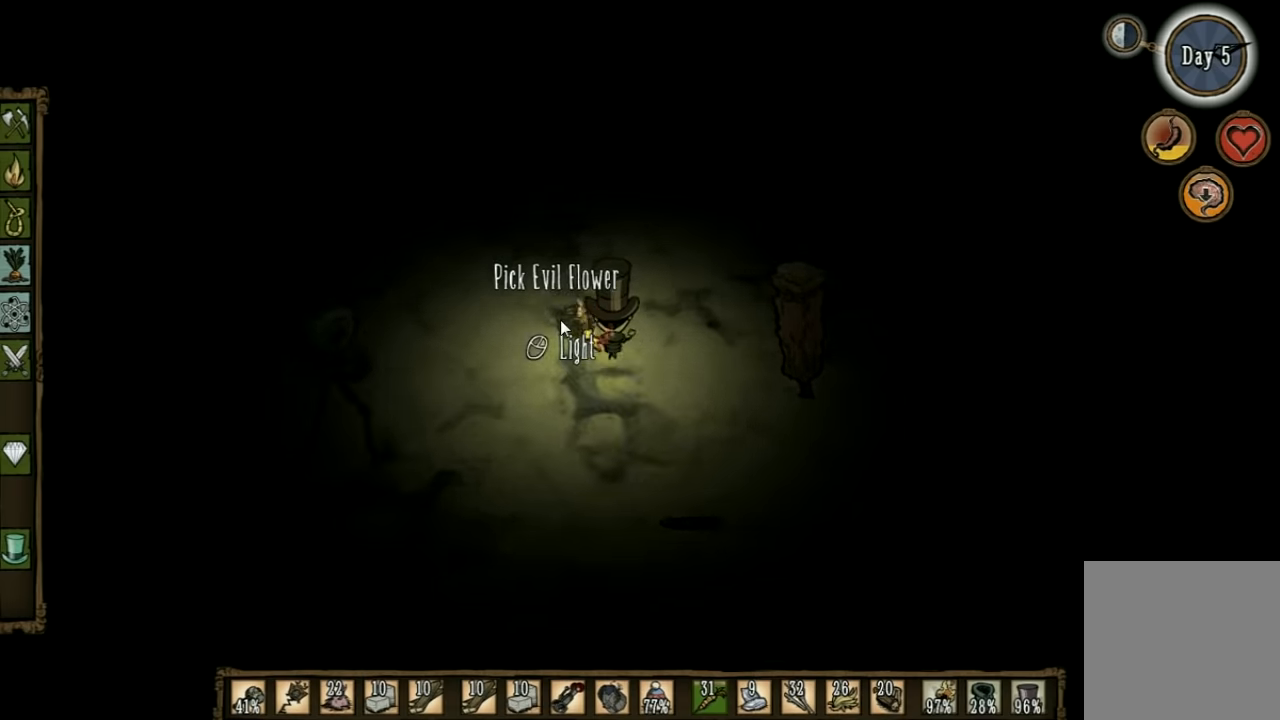
{"keys": [], "events": []}
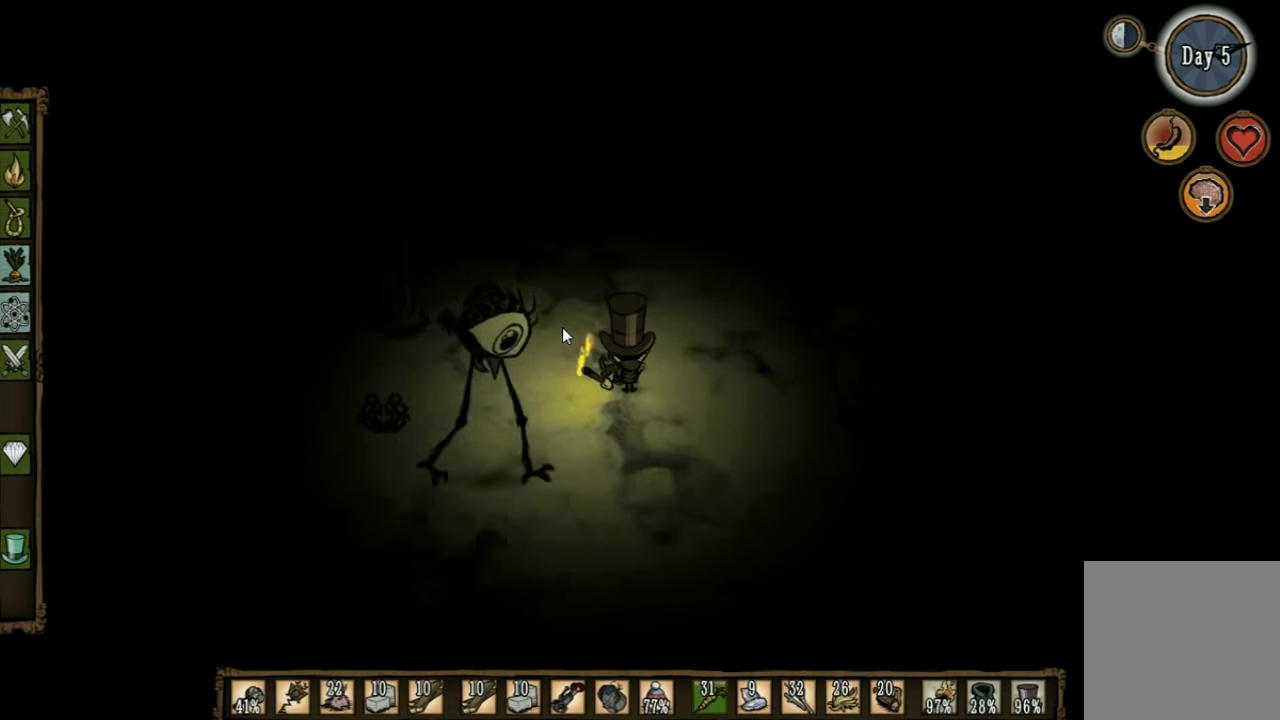
{"keys": ["d"], "events": [[233, "d", "down"], [233, "s", "down"], [366, "s", "up"]]}
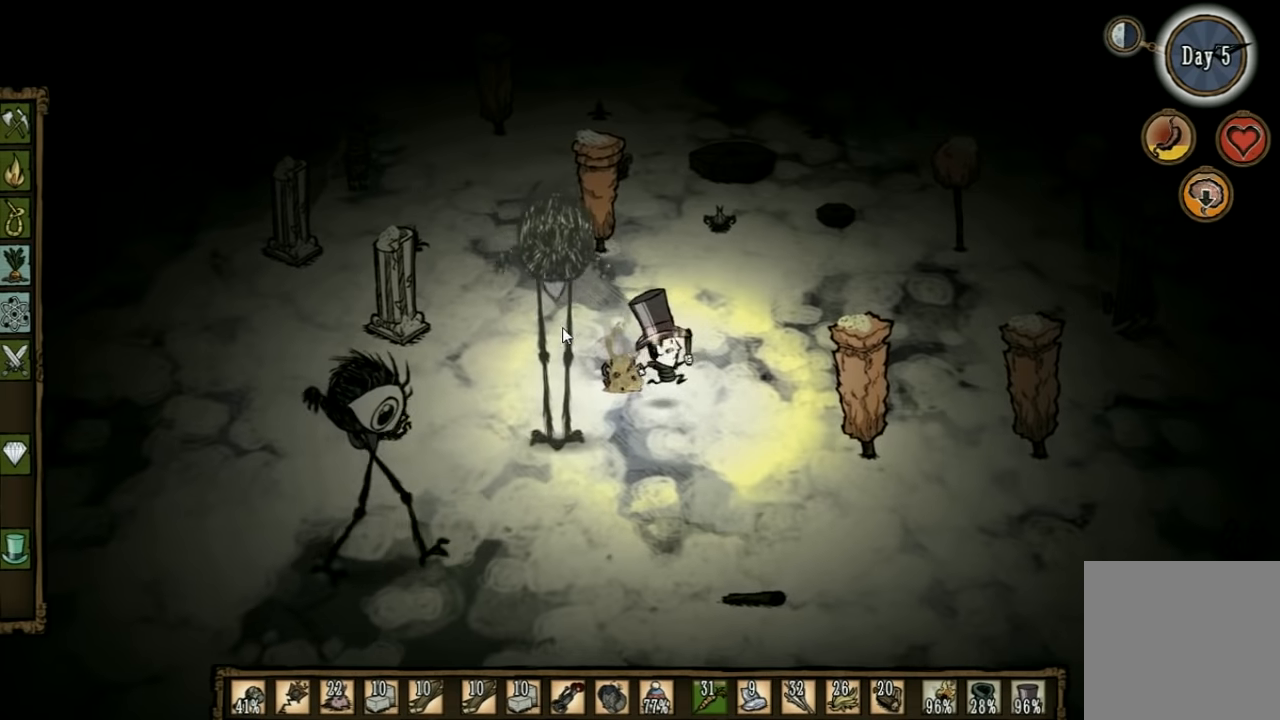
{"keys": ["d", "s"], "events": [[133, "shift", "down"], [233, "shift", "up"], [433, "s", "down"]]}
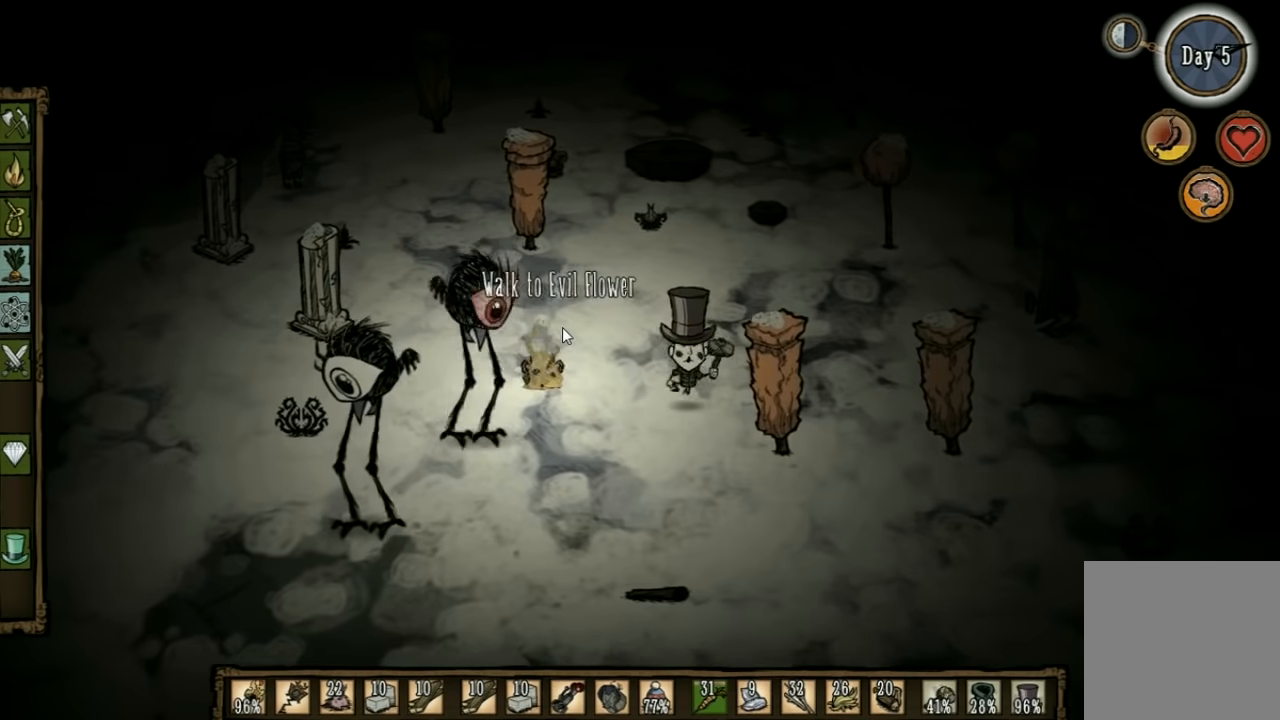
{"keys": ["d", "s"], "events": [[33, "d", "up"], [300, "d", "down"]]}
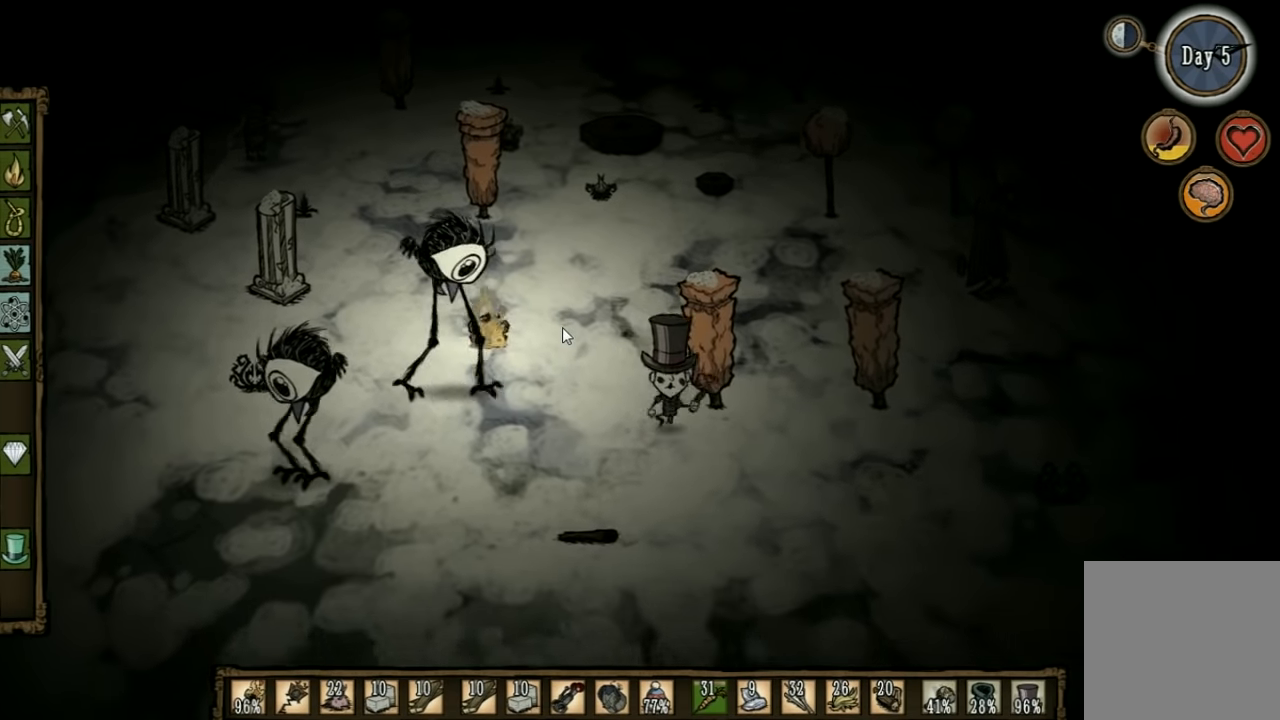
{"keys": ["d", "s"], "events": [[133, "d", "up"], [466, "d", "down"]]}
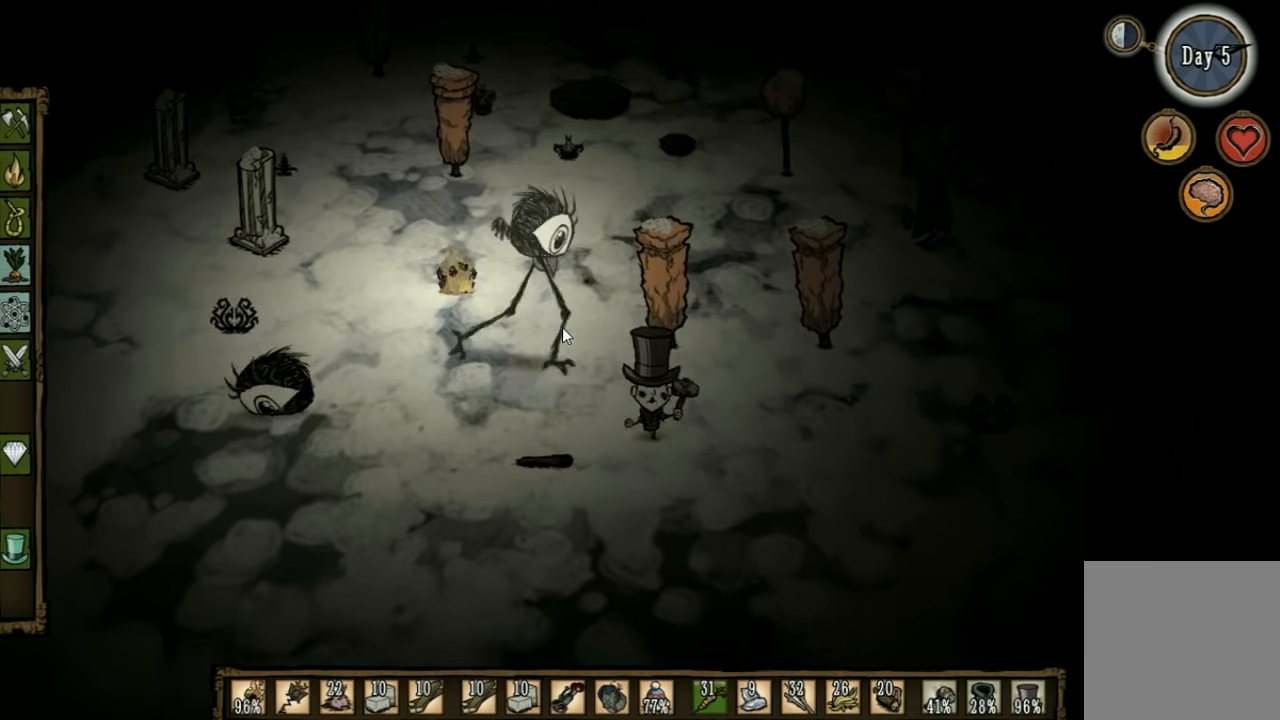
{"keys": ["s"], "events": [[100, "d", "up"]]}
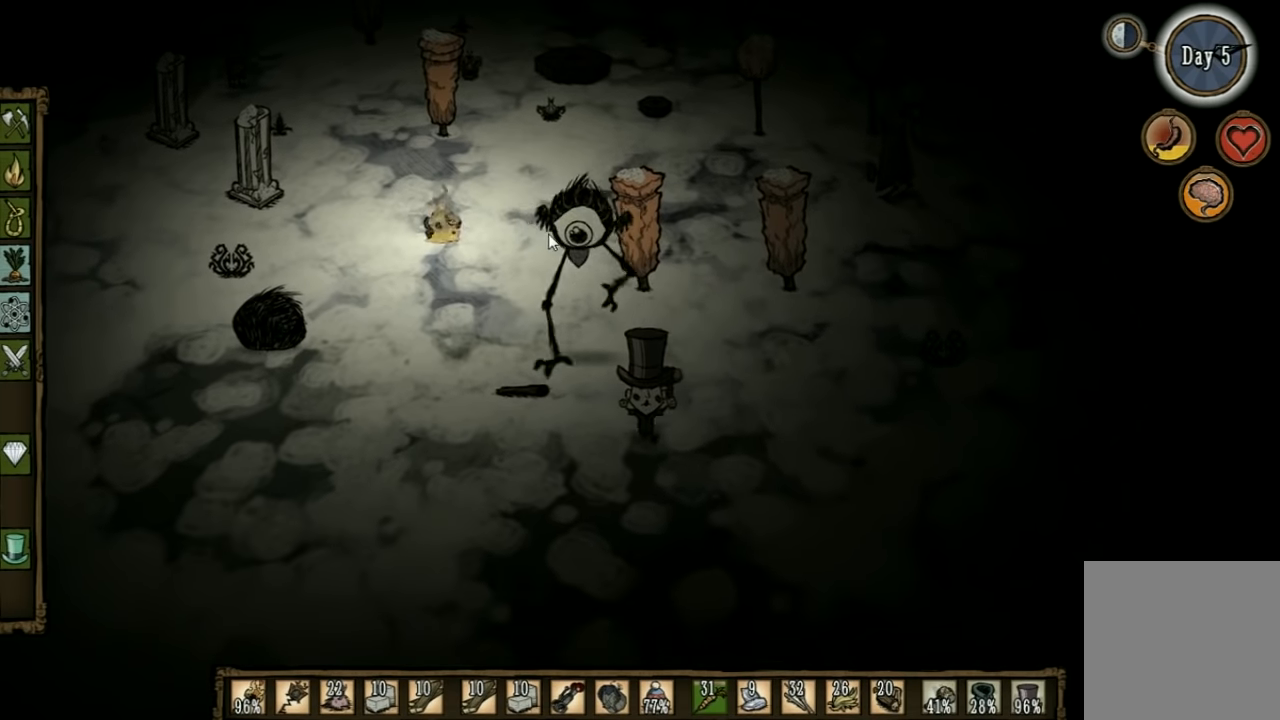
{"keys": ["s"], "events": [[133, "d", "down"], [333, "d", "up"]]}
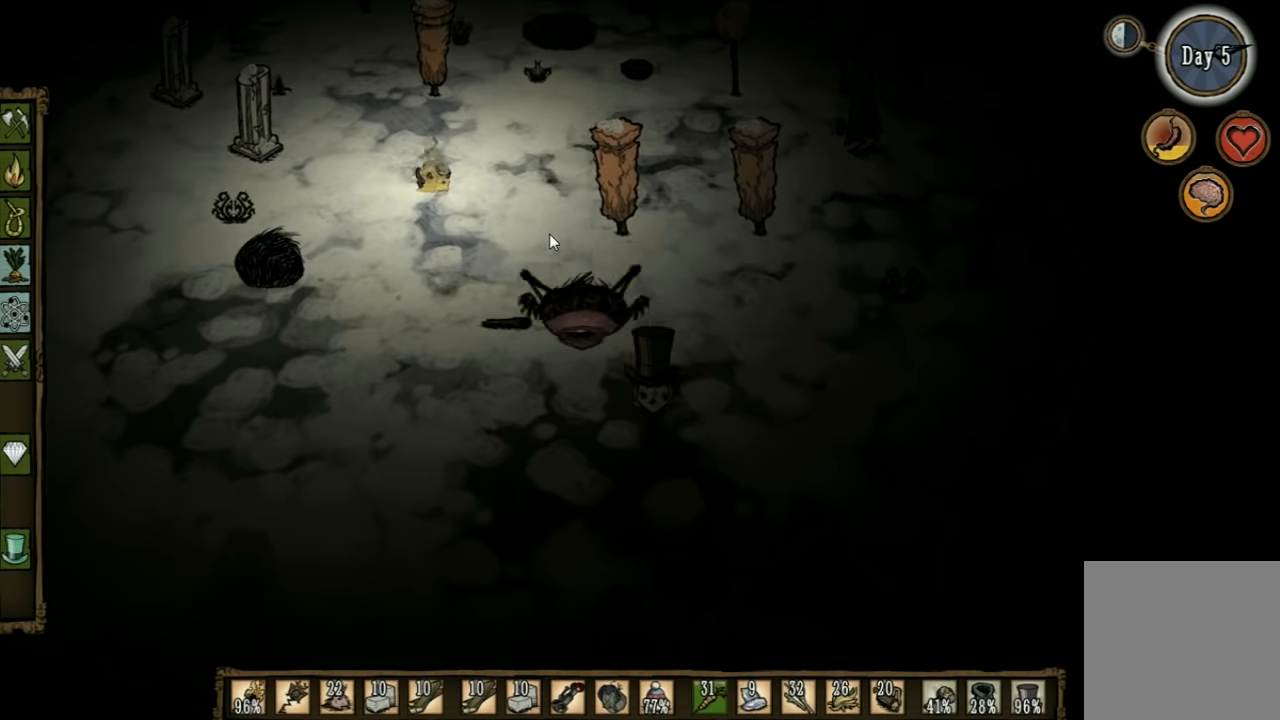
{"keys": ["a", "s"], "events": [[200, "a", "down"]]}
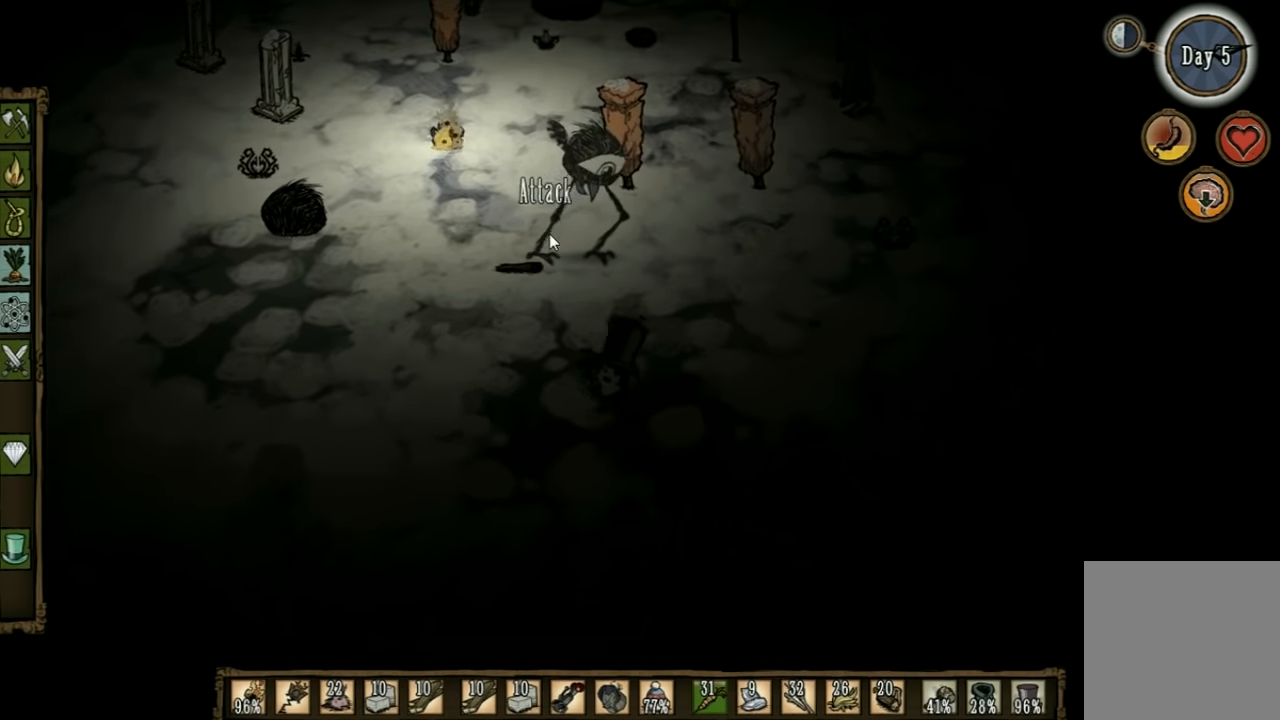
{"keys": ["a", "s"], "events": []}
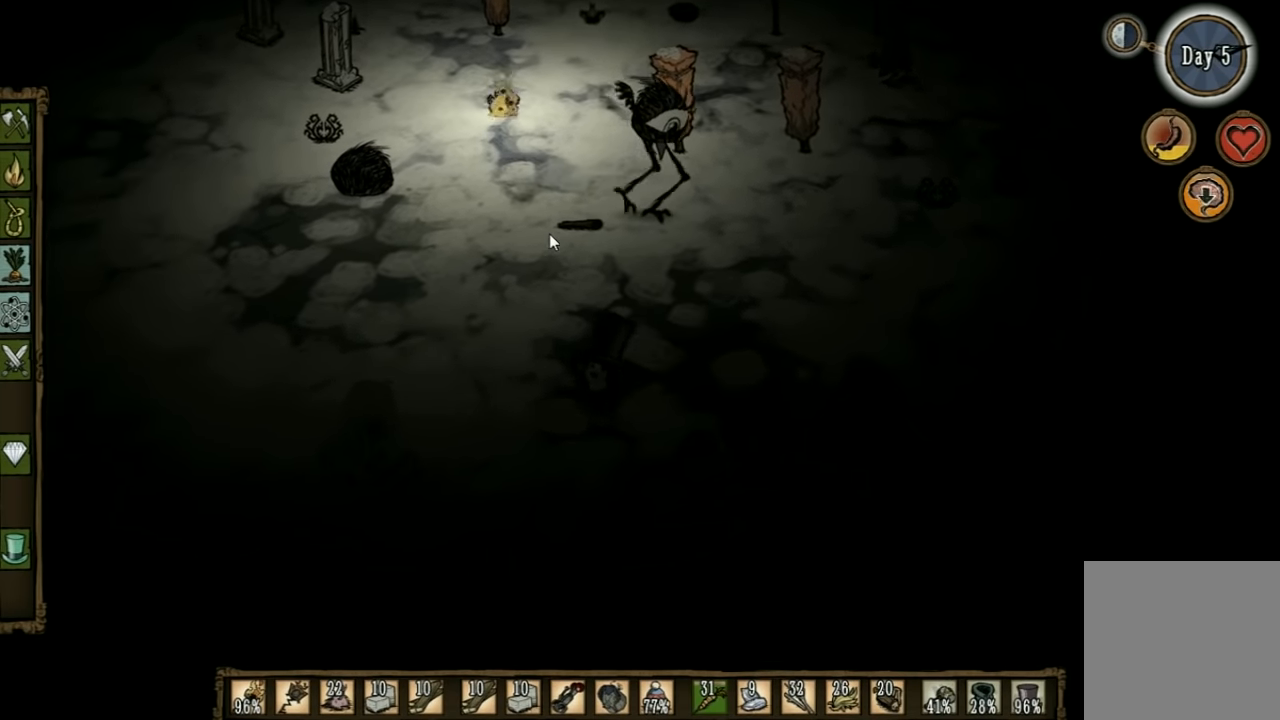
{"keys": ["a"], "events": [[33, "s", "up"]]}
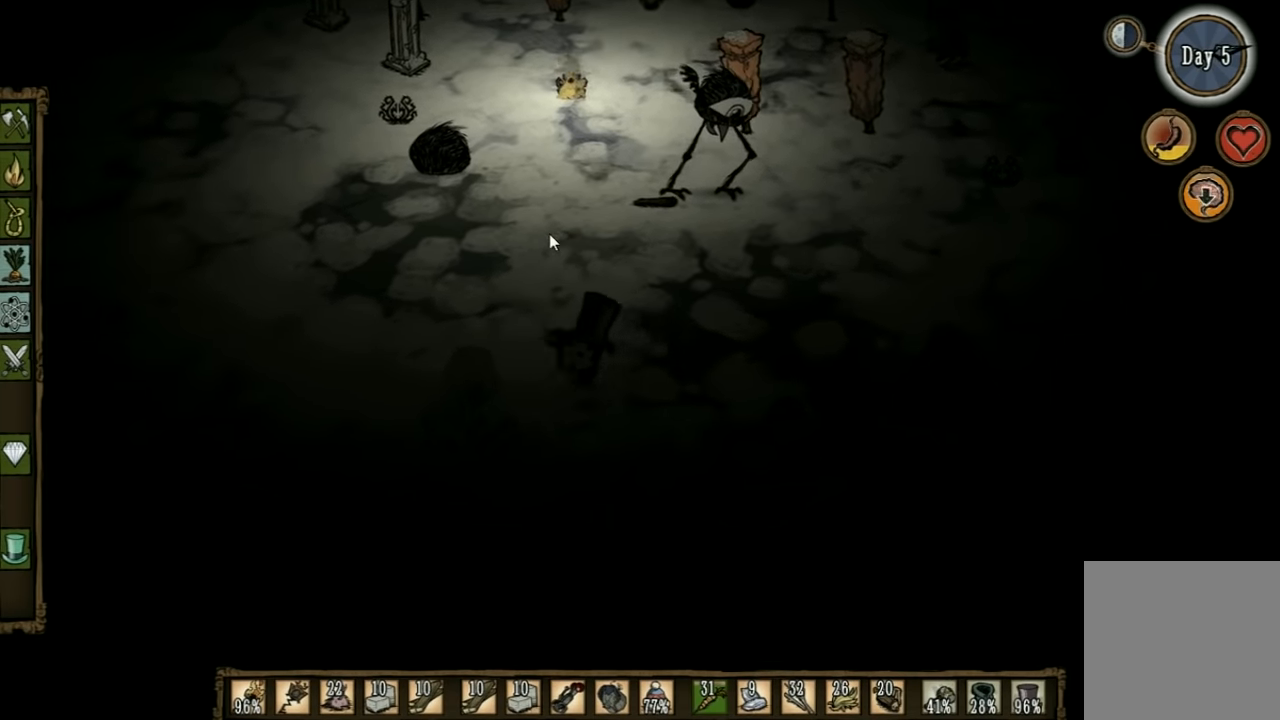
{"keys": [], "events": [[333, "a", "up"]]}
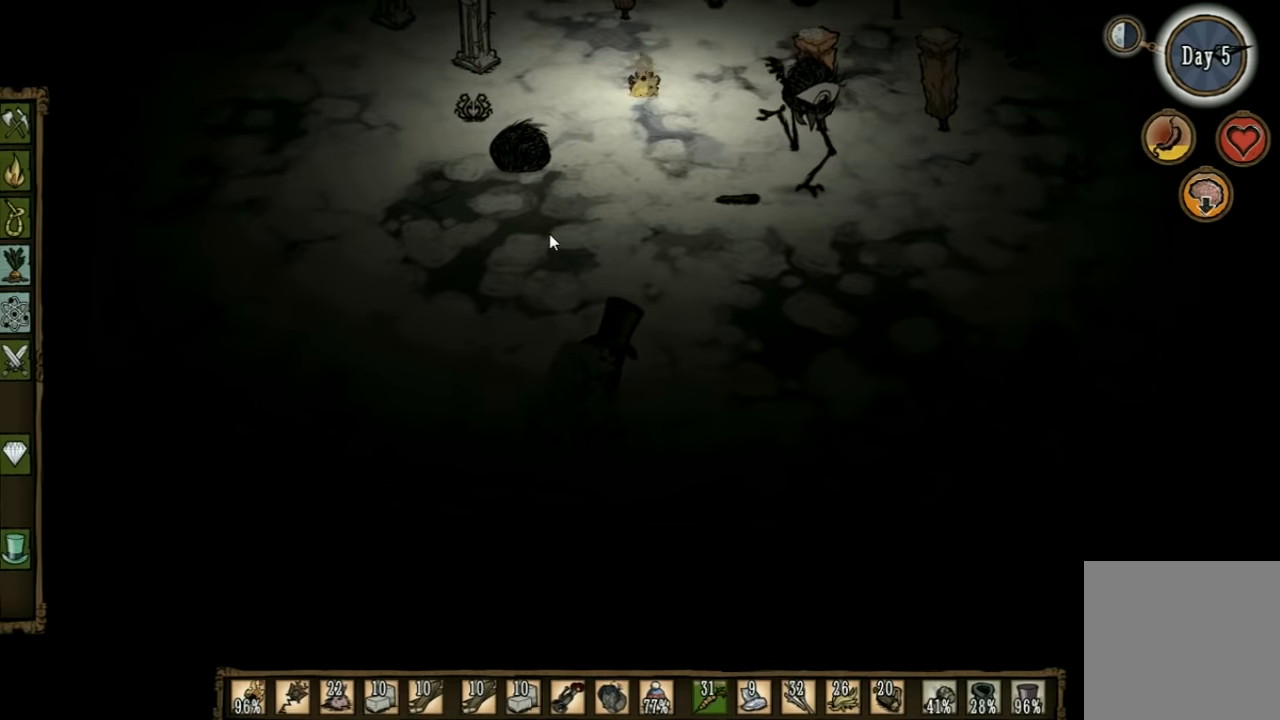
{"keys": ["d", "s"], "events": [[267, "s", "down"], [334, "d", "down"]]}
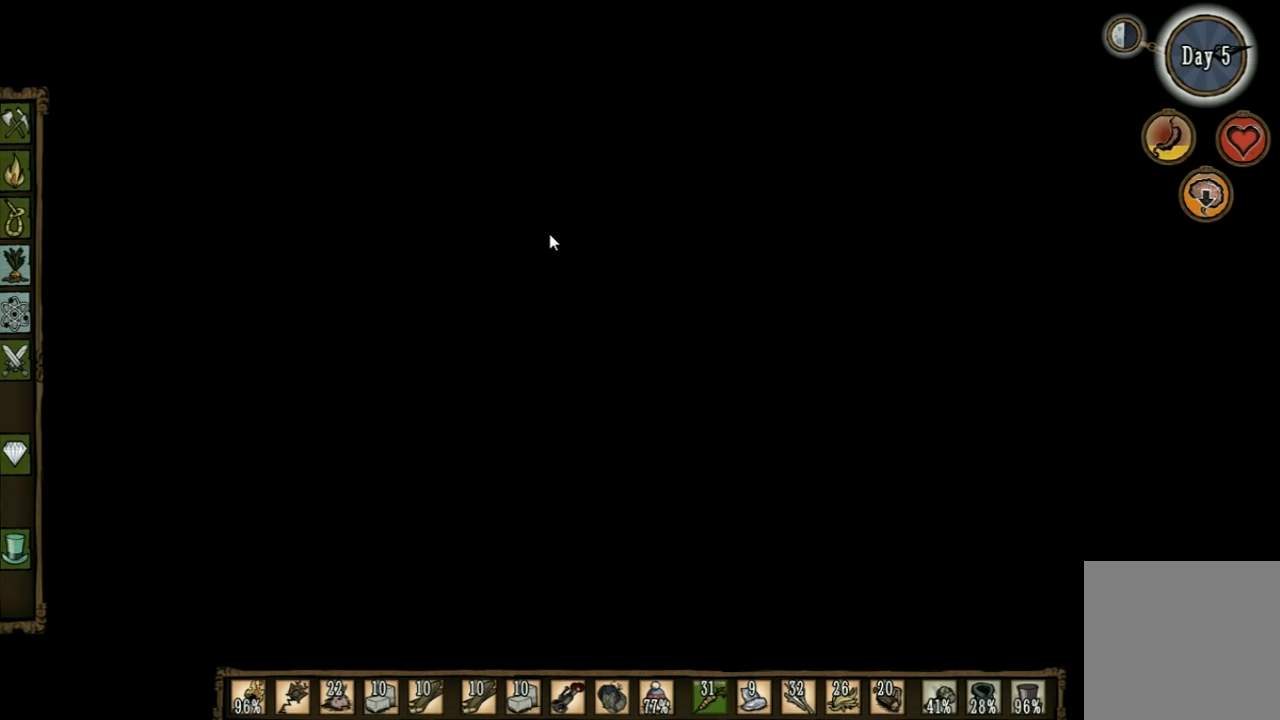
{"keys": ["d", "s"], "events": [[367, "shift", "down"], [434, "shift", "up"]]}
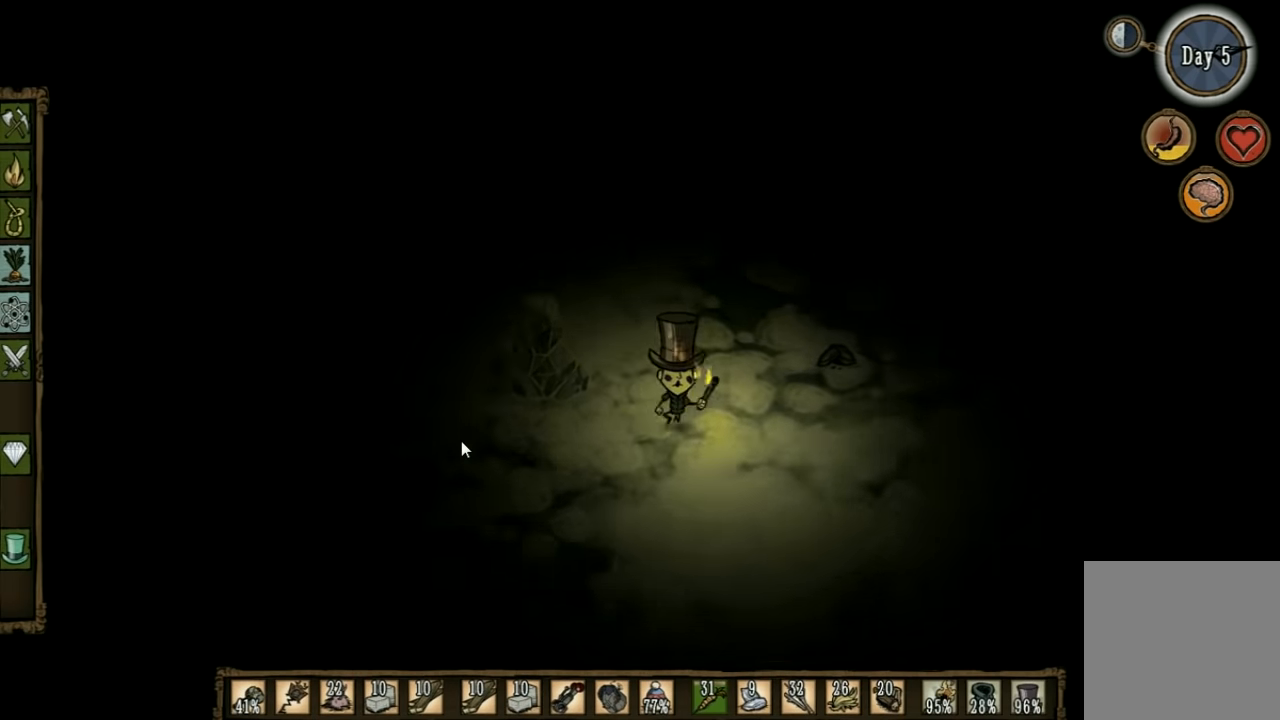
{"keys": ["d", "s"], "events": []}
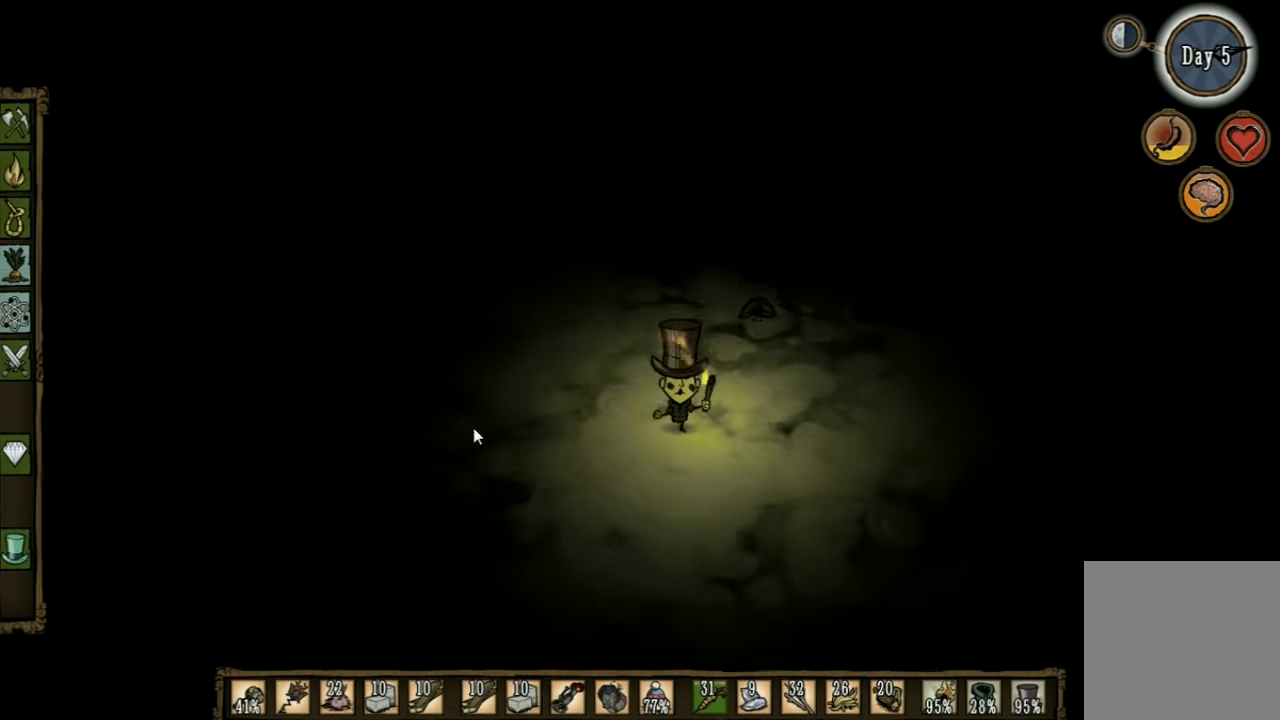
{"keys": ["d", "s"], "events": []}
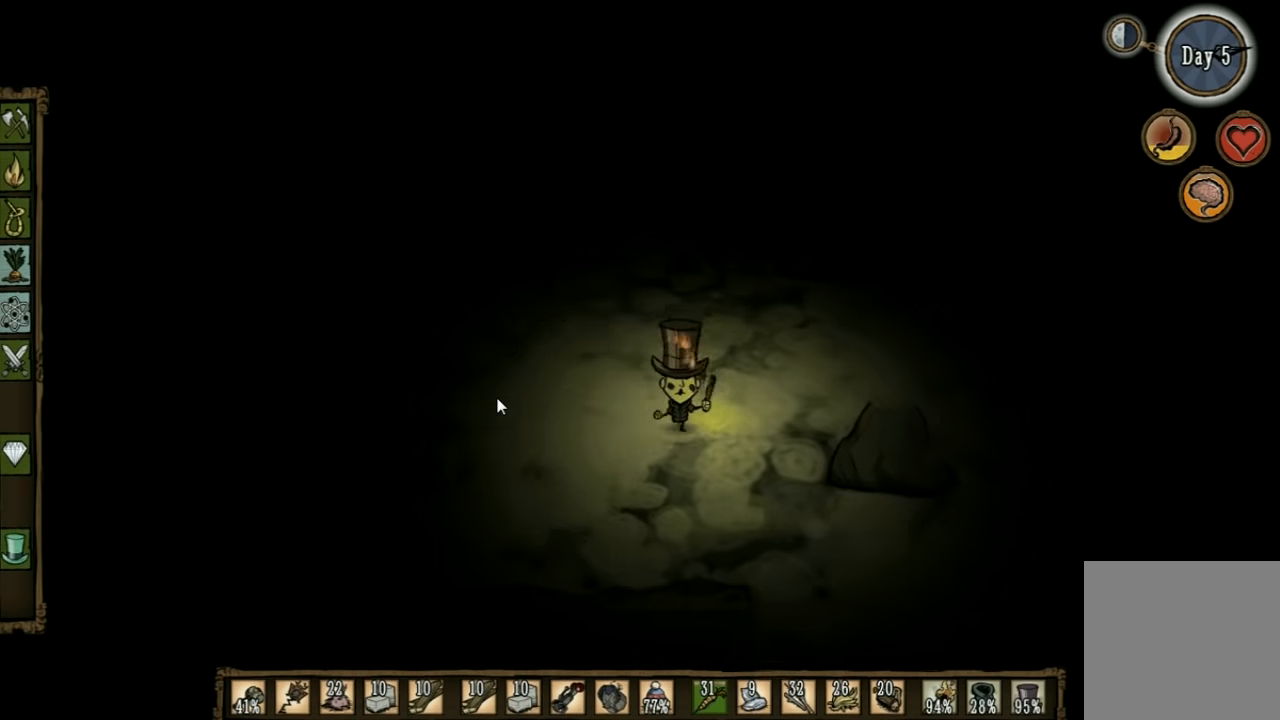
{"keys": ["d"], "events": [[67, "s", "up"]]}
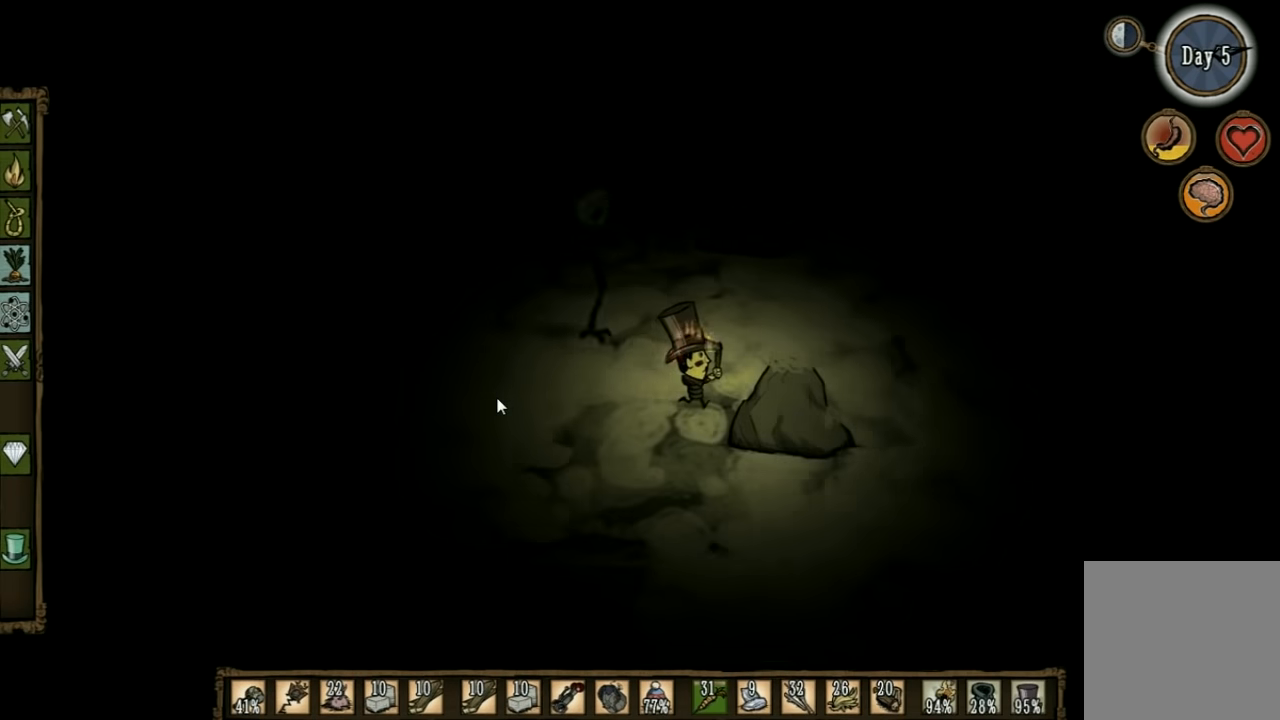
{"keys": ["d"], "events": []}
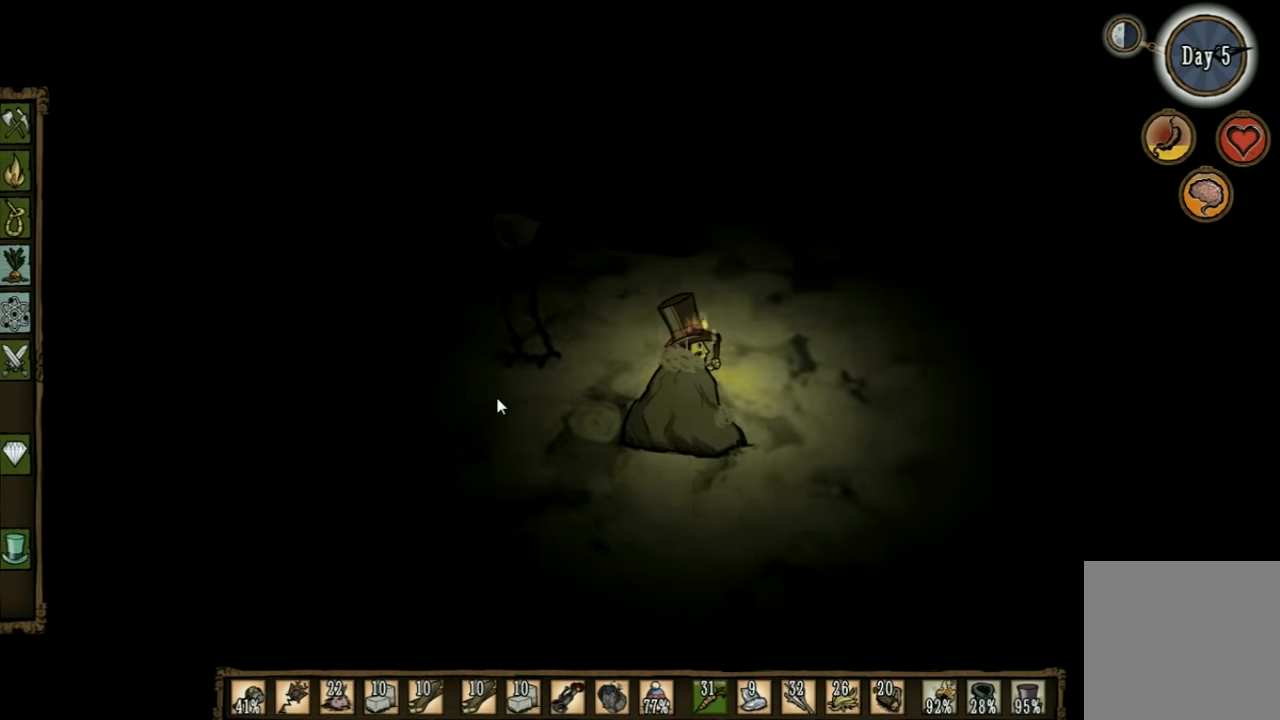
{"keys": ["w"], "events": [[267, "w", "down"], [367, "d", "up"]]}
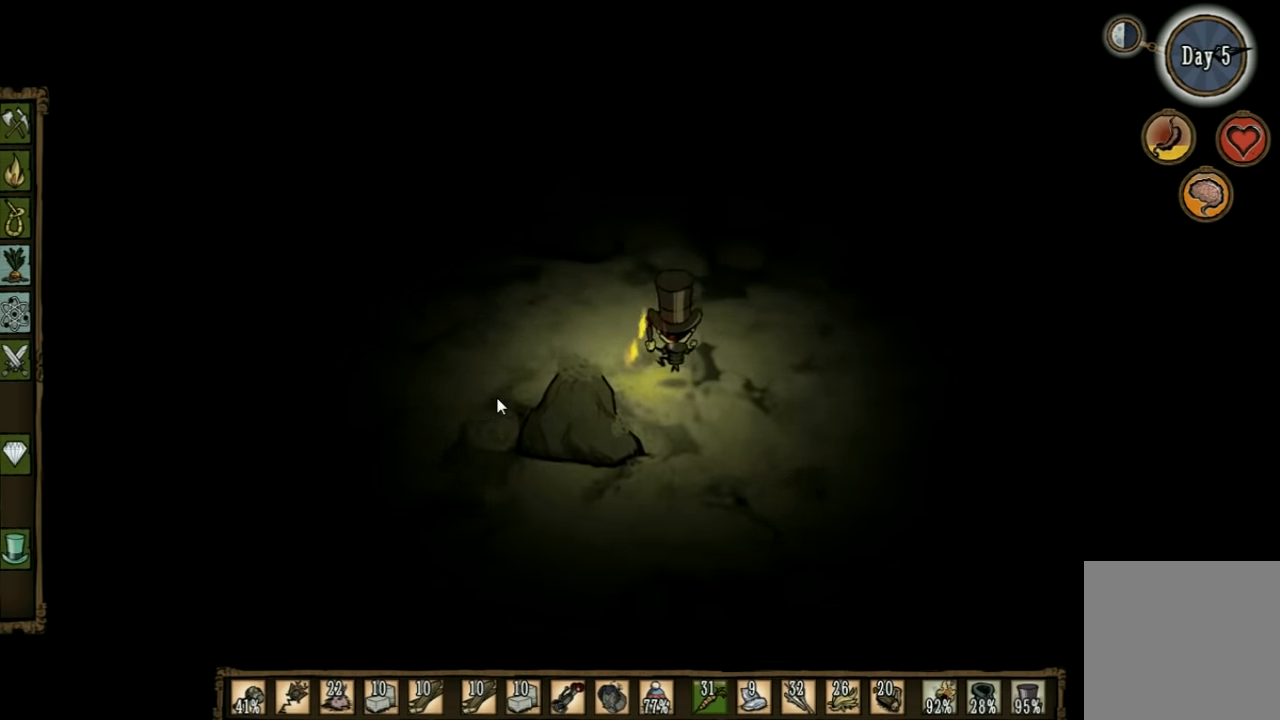
{"keys": ["w"], "events": []}
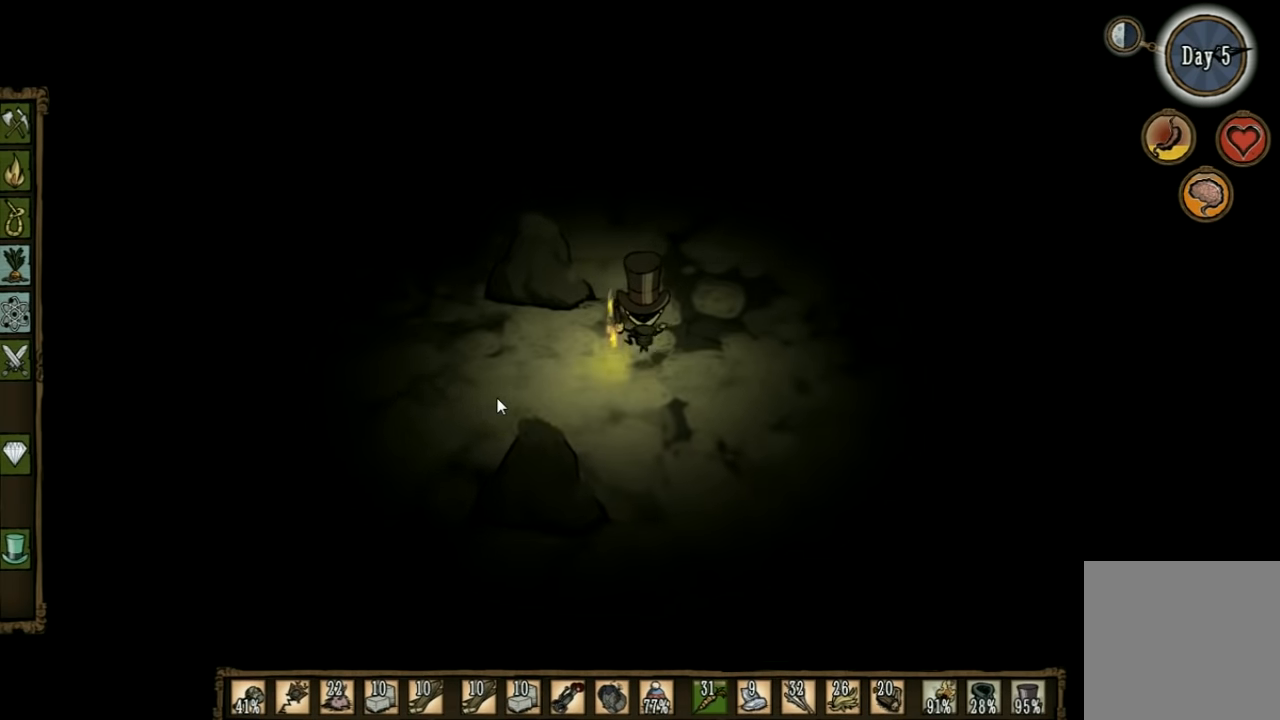
{"keys": ["a", "w"], "events": [[134, "a", "down"]]}
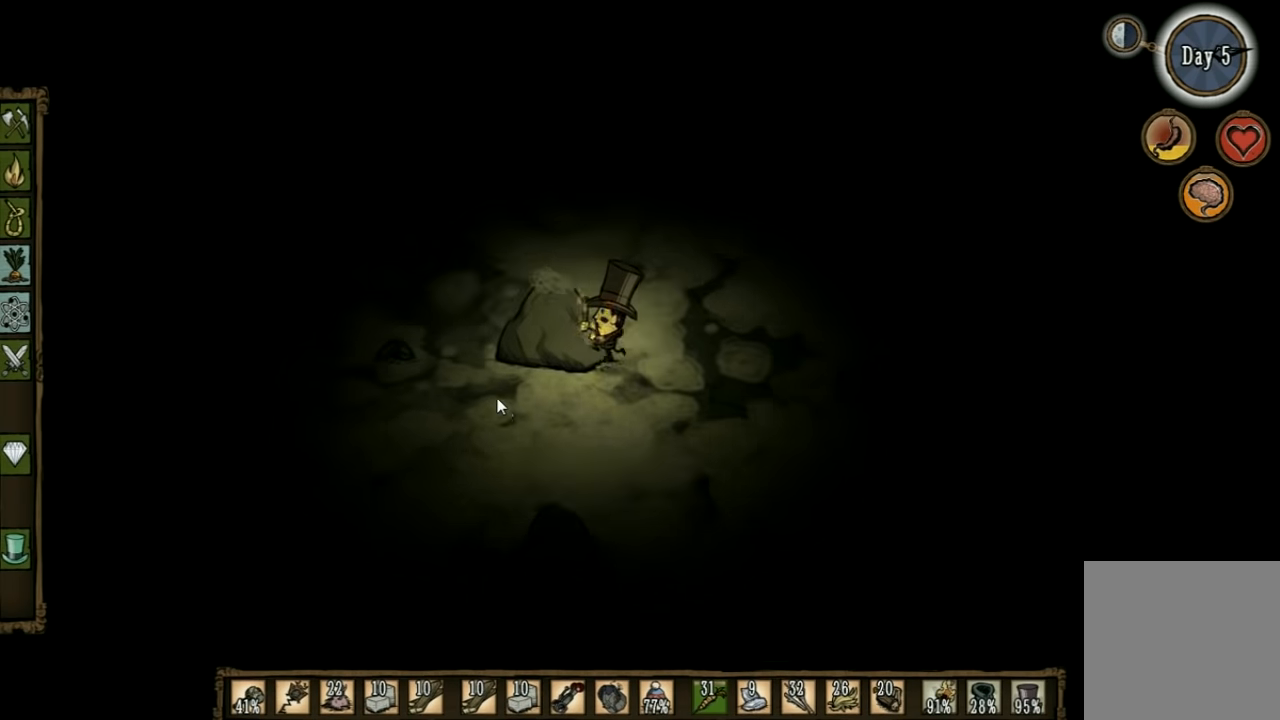
{"keys": ["a", "w"], "events": []}